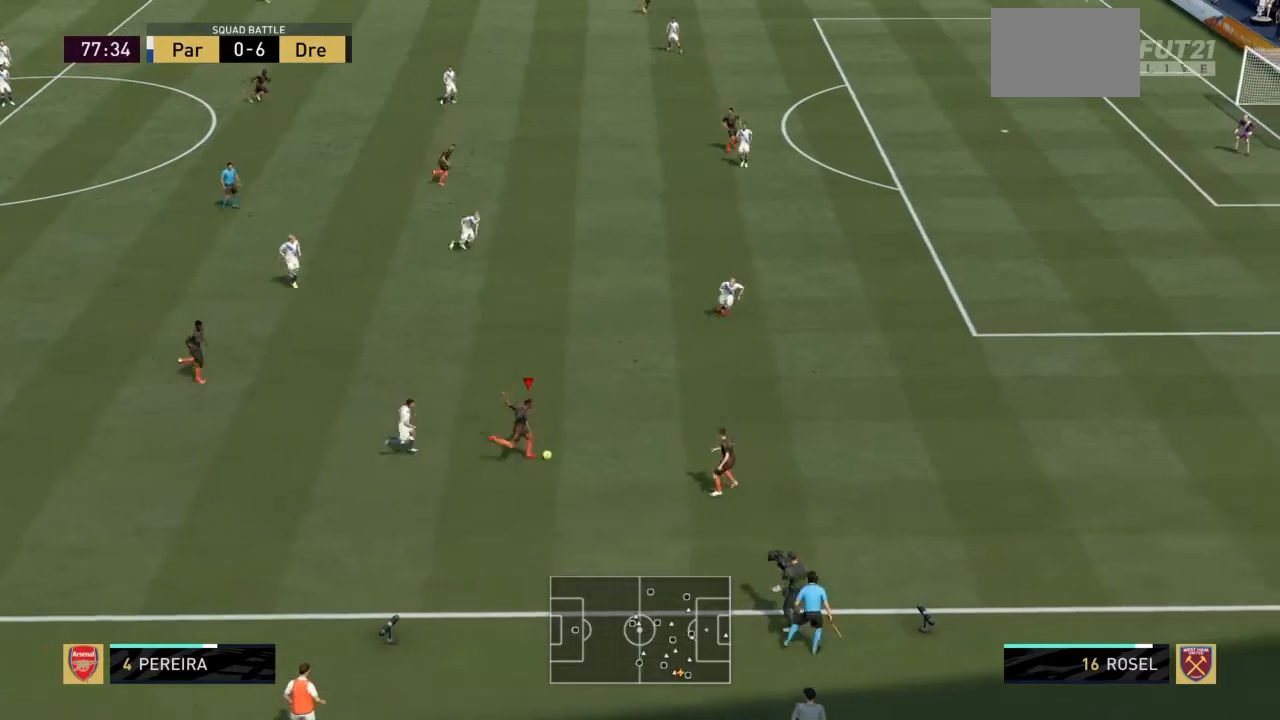
Gameplay with a controller (PlayStation layout); each line is a JSON object with the inputs held at the frame after it. "events" lists button and stick changes between this image and that frame as [ms after this image, input, new state], when the widget could be followed in between. Not read: L3 R3.
{"buttons": [], "left_stick": "down-left", "right_stick": "center", "events": [[67, "left_stick", "down"], [200, "left_stick", "down-left"]]}
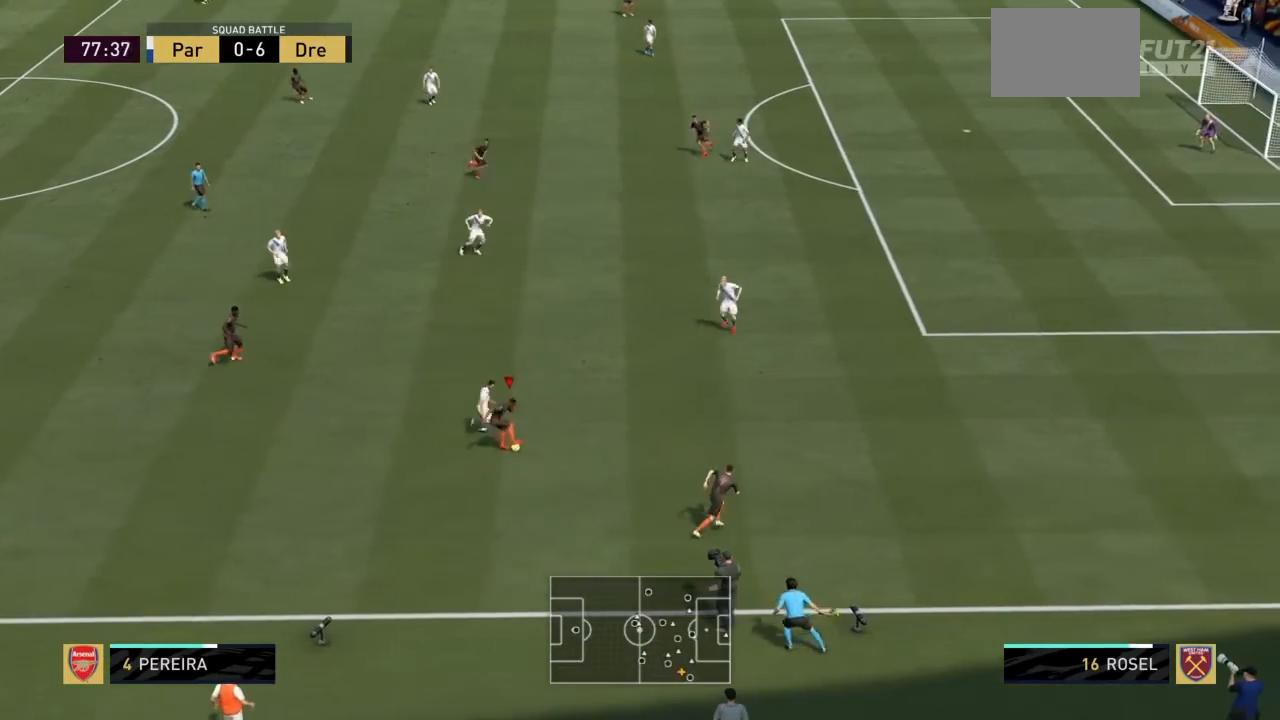
{"buttons": [], "left_stick": "up", "right_stick": "center", "events": [[33, "left_stick", "left"], [333, "left_stick", "up-left"], [467, "left_stick", "up"]]}
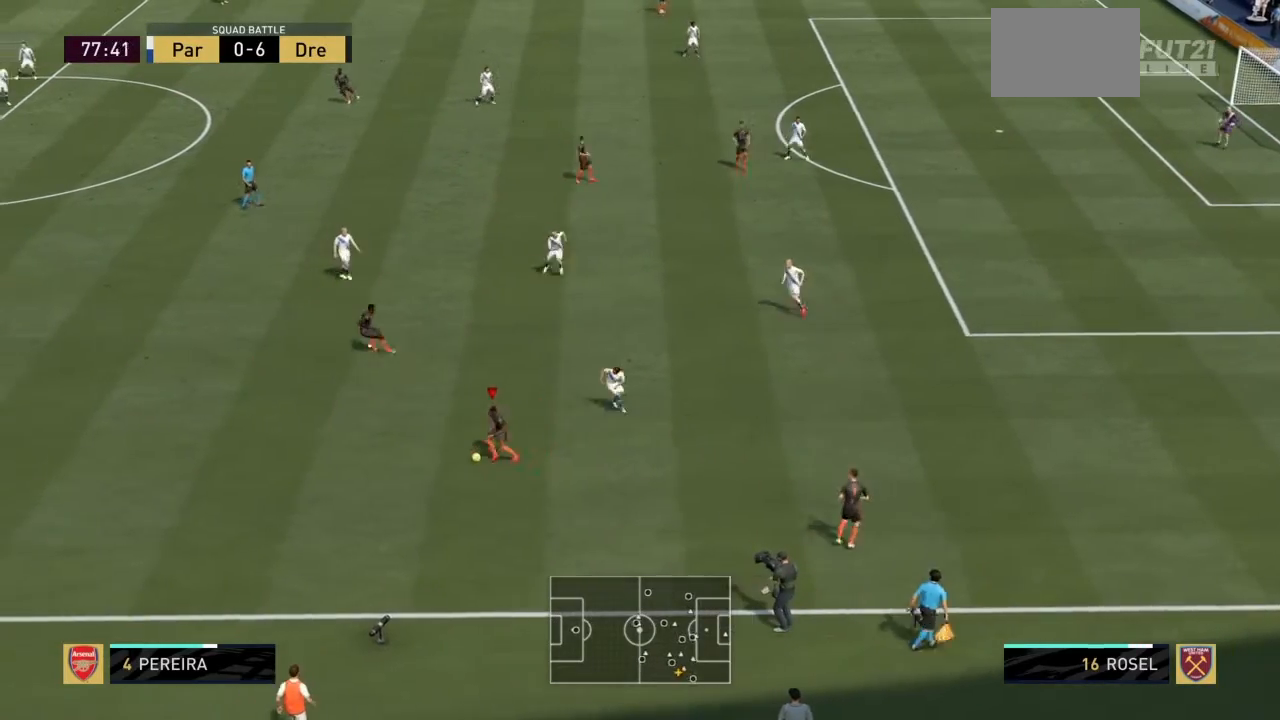
{"buttons": [], "left_stick": "up", "right_stick": "center", "events": [[267, "CROSS", "down"], [401, "CROSS", "up"]]}
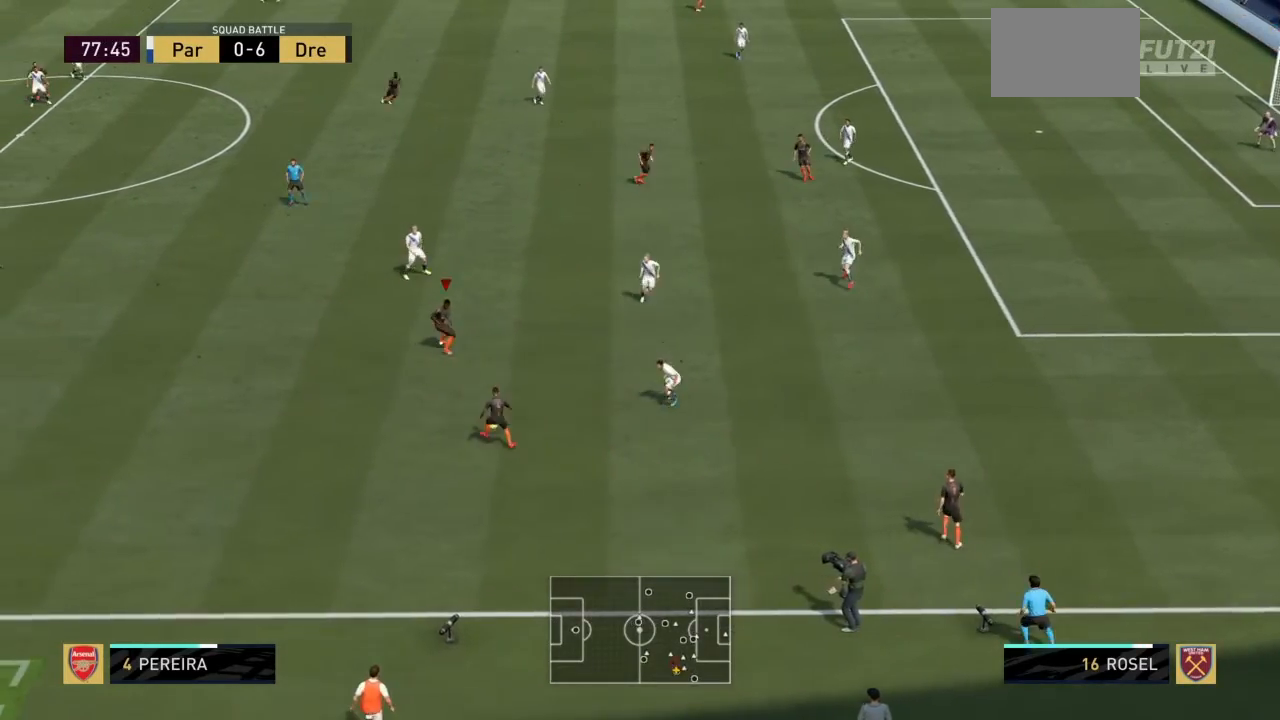
{"buttons": [], "left_stick": "up-right", "right_stick": "center", "events": [[33, "left_stick", "center"], [434, "left_stick", "up-right"]]}
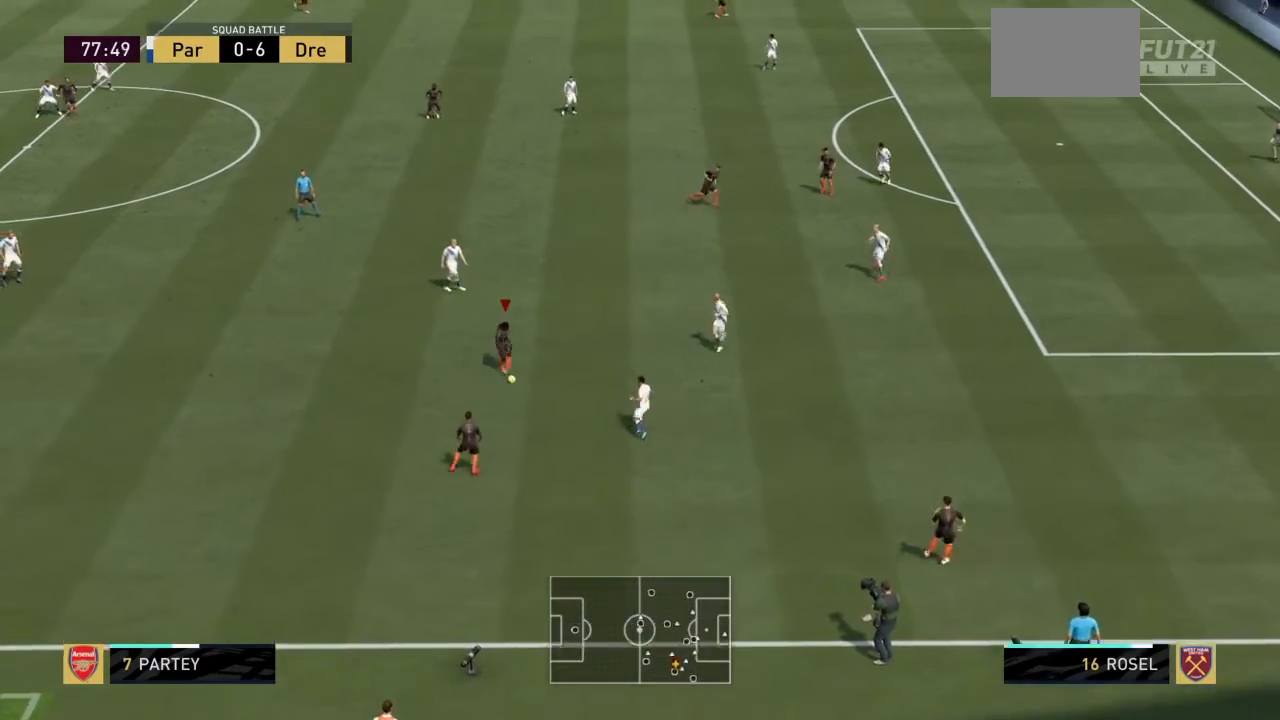
{"buttons": ["CROSS"], "left_stick": "up-right", "right_stick": "center", "events": [[434, "CROSS", "down"]]}
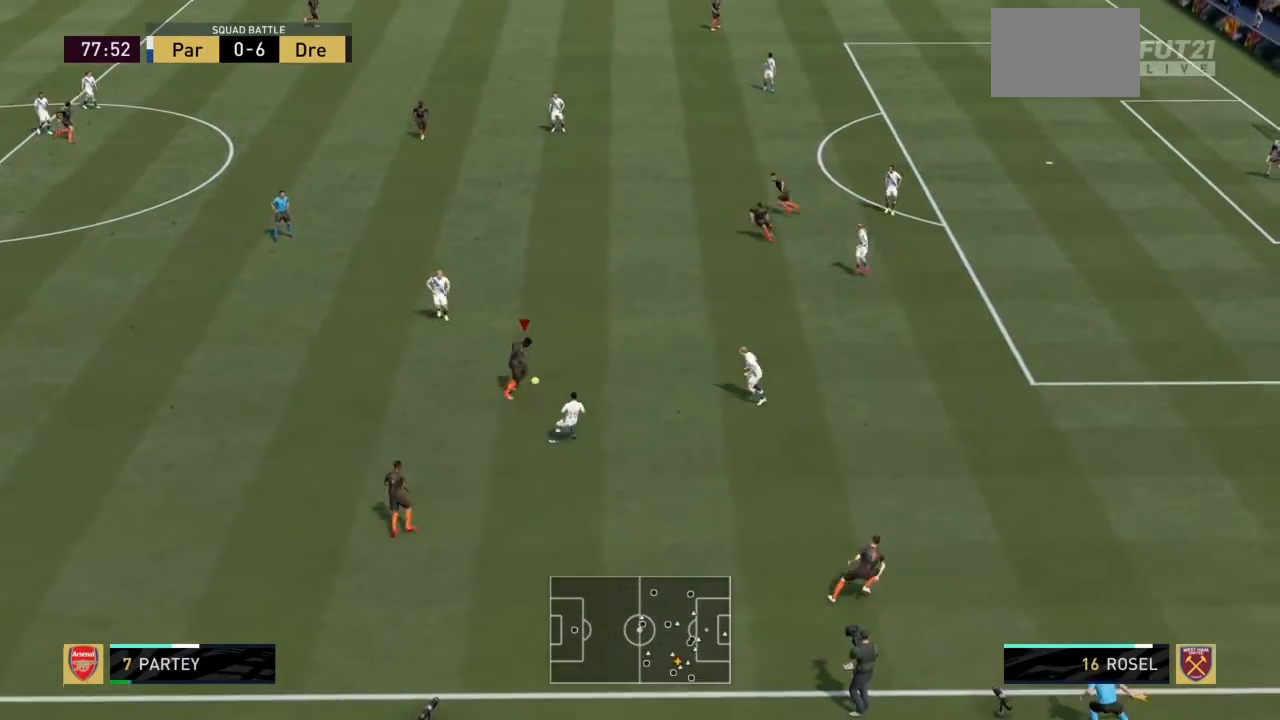
{"buttons": [], "left_stick": "center", "right_stick": "center", "events": [[100, "CROSS", "up"], [200, "left_stick", "center"]]}